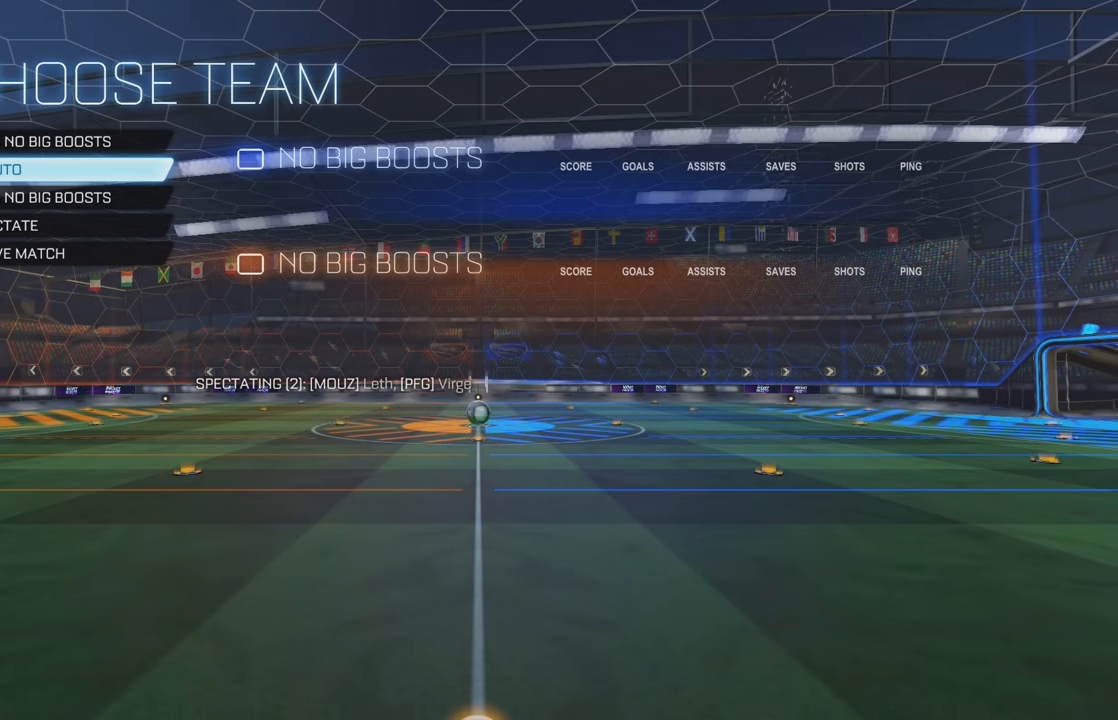
Gameplay with a controller (Xbox layout); each line is a JSON object with the inputs held at the frame after it. "events" lists button and stick changes between this image and that frame as [ms after this image, input, new state], when the widget could be followed in between. Not read: DPAD_DOWN DPAD_LEFT DPAD_RIGHT DPAD_UP L3 R3 SELECT START right_stick.
{"buttons": [], "left_stick": "center", "events": []}
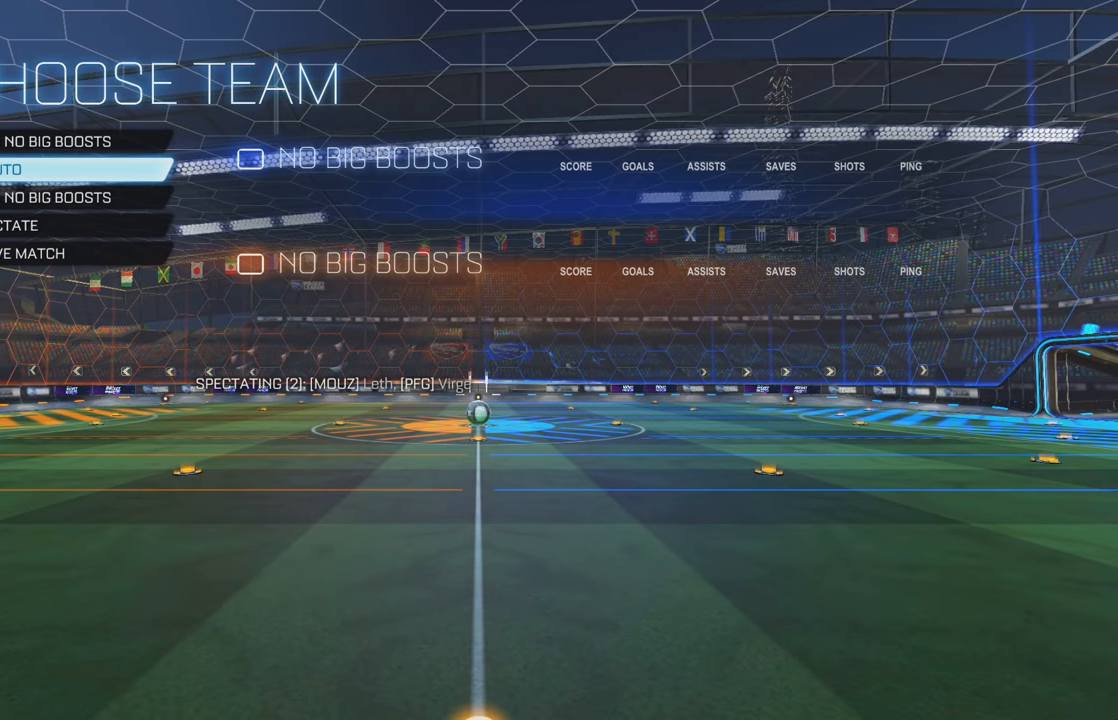
{"buttons": [], "left_stick": "center", "events": []}
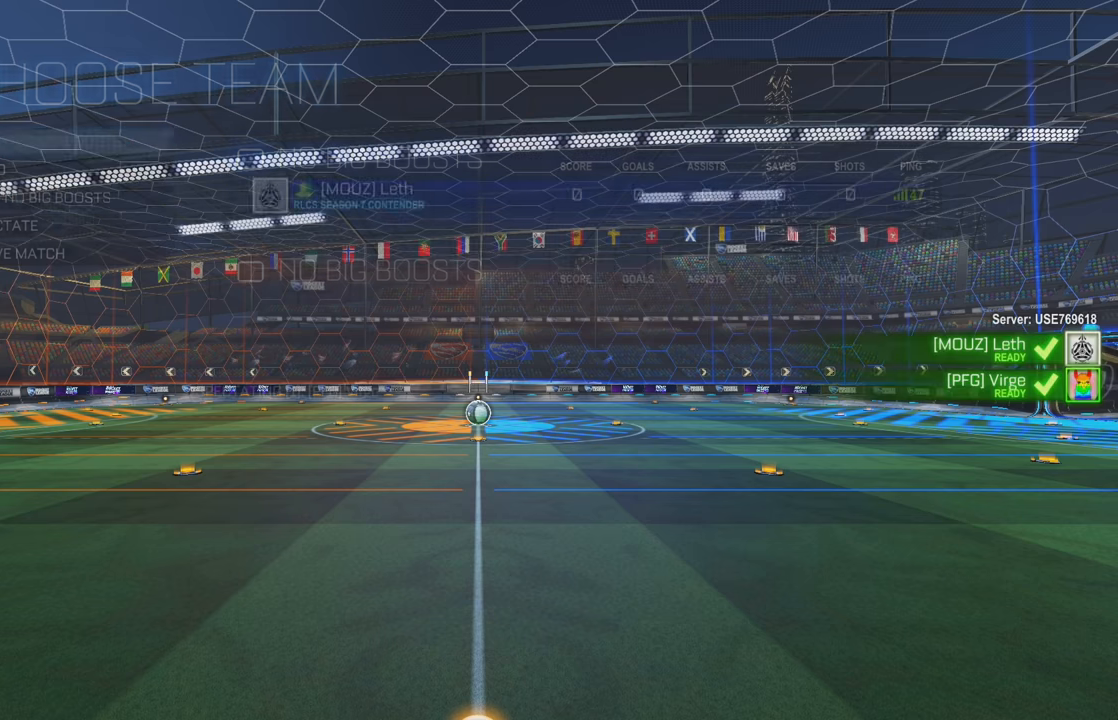
{"buttons": [], "left_stick": "center", "events": []}
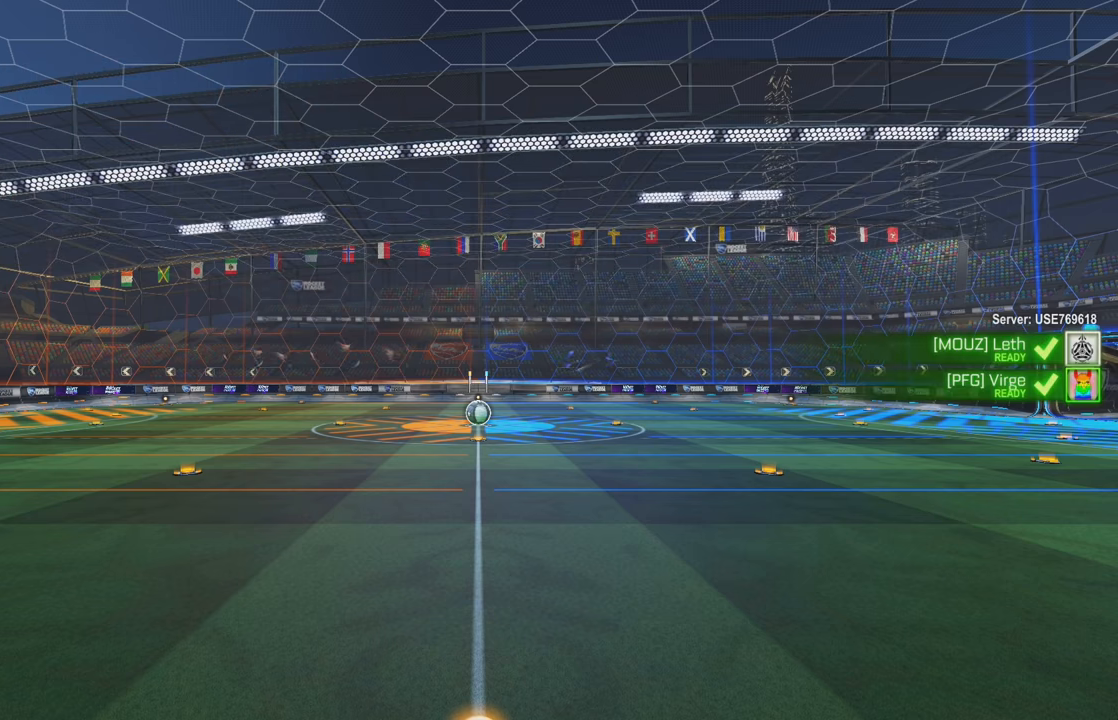
{"buttons": [], "left_stick": "center", "events": []}
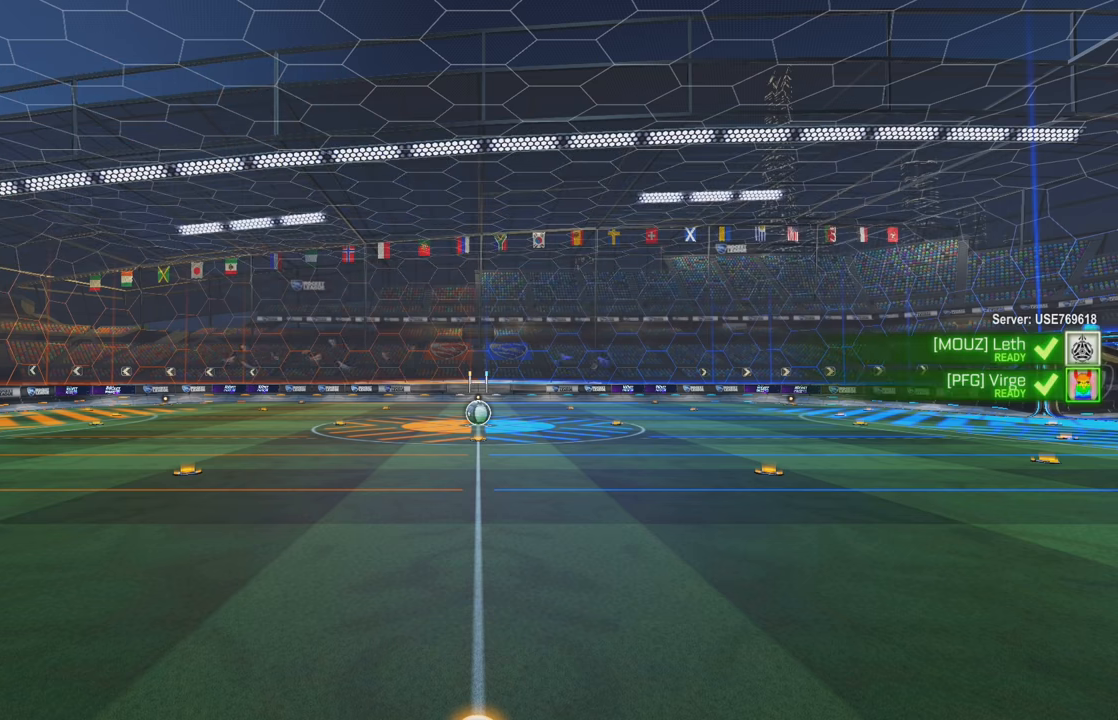
{"buttons": [], "left_stick": "center", "events": []}
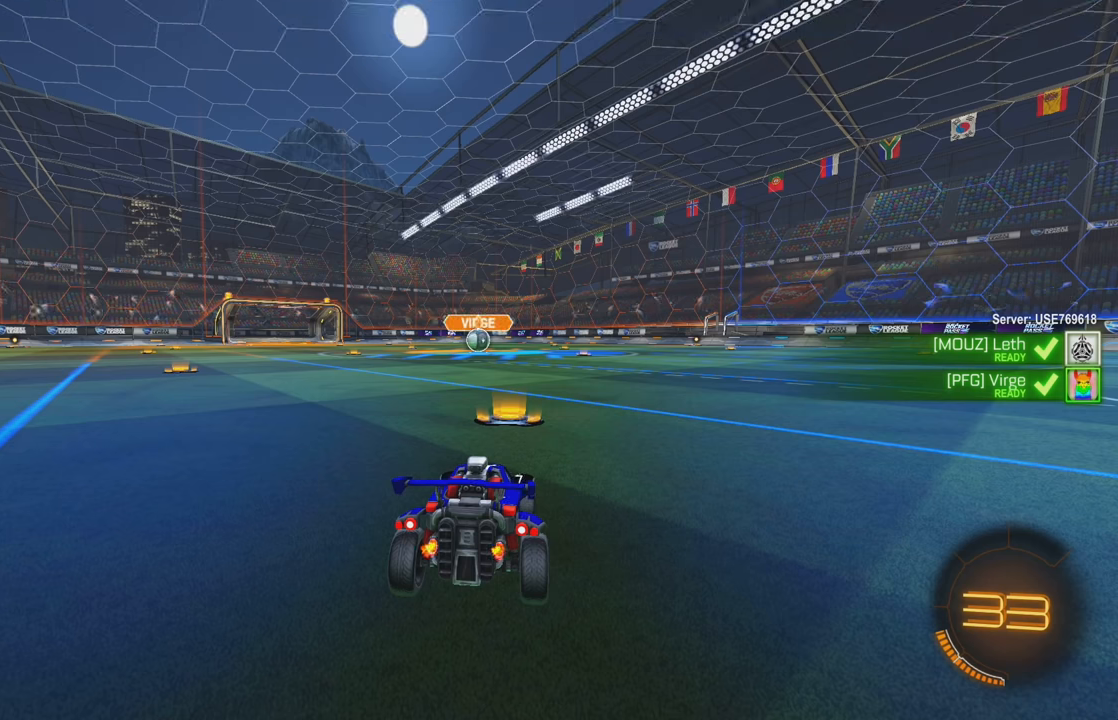
{"buttons": [], "left_stick": "center", "events": []}
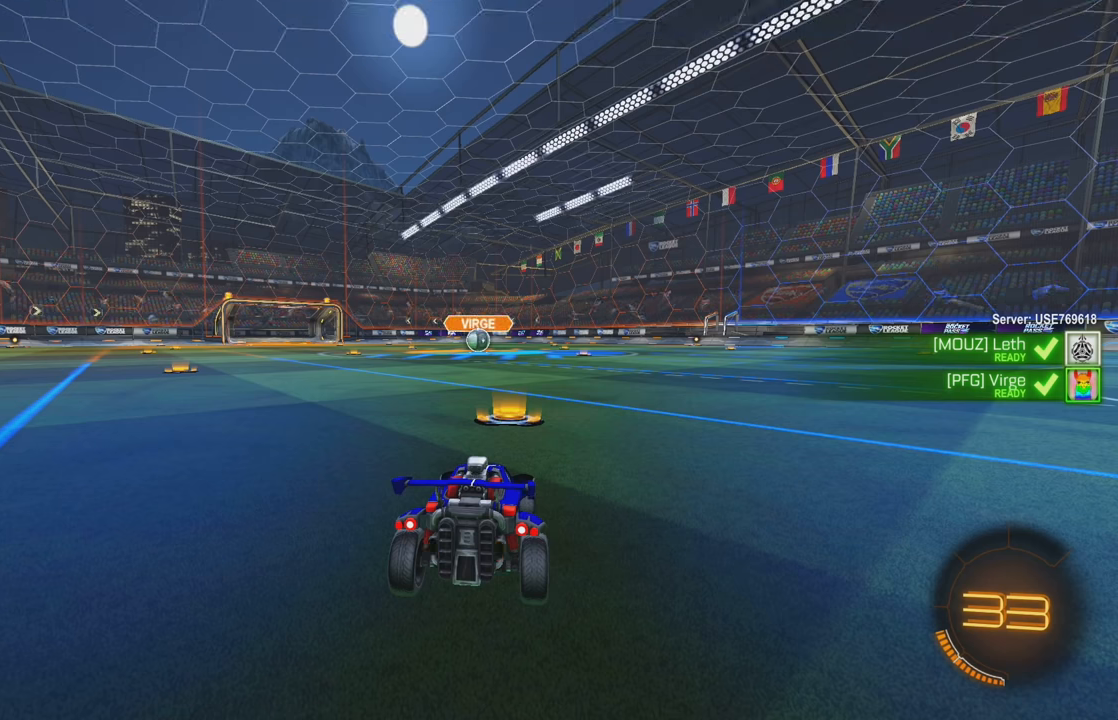
{"buttons": [], "left_stick": "center", "events": []}
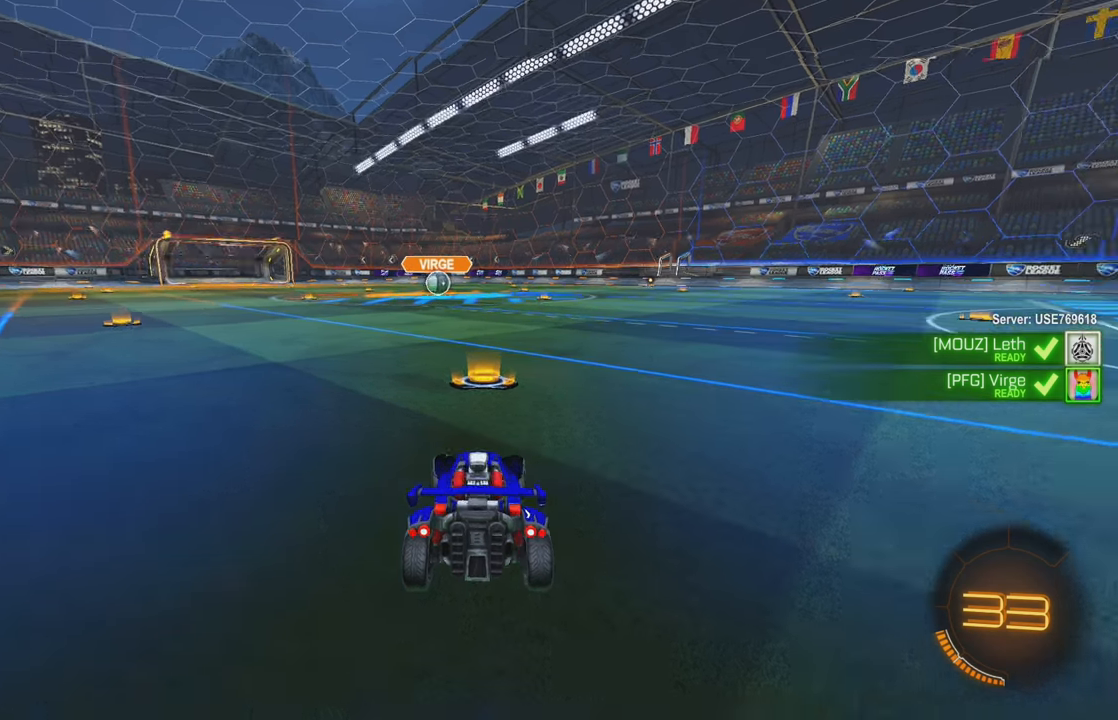
{"buttons": [], "left_stick": "center", "events": []}
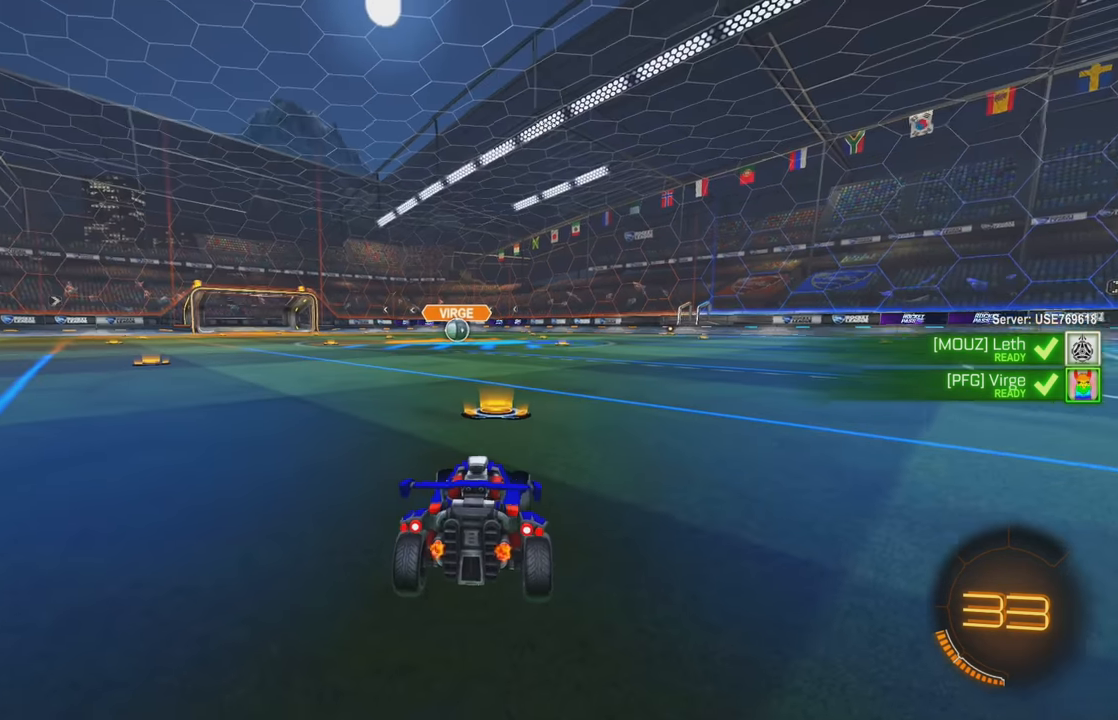
{"buttons": [], "left_stick": "center", "events": []}
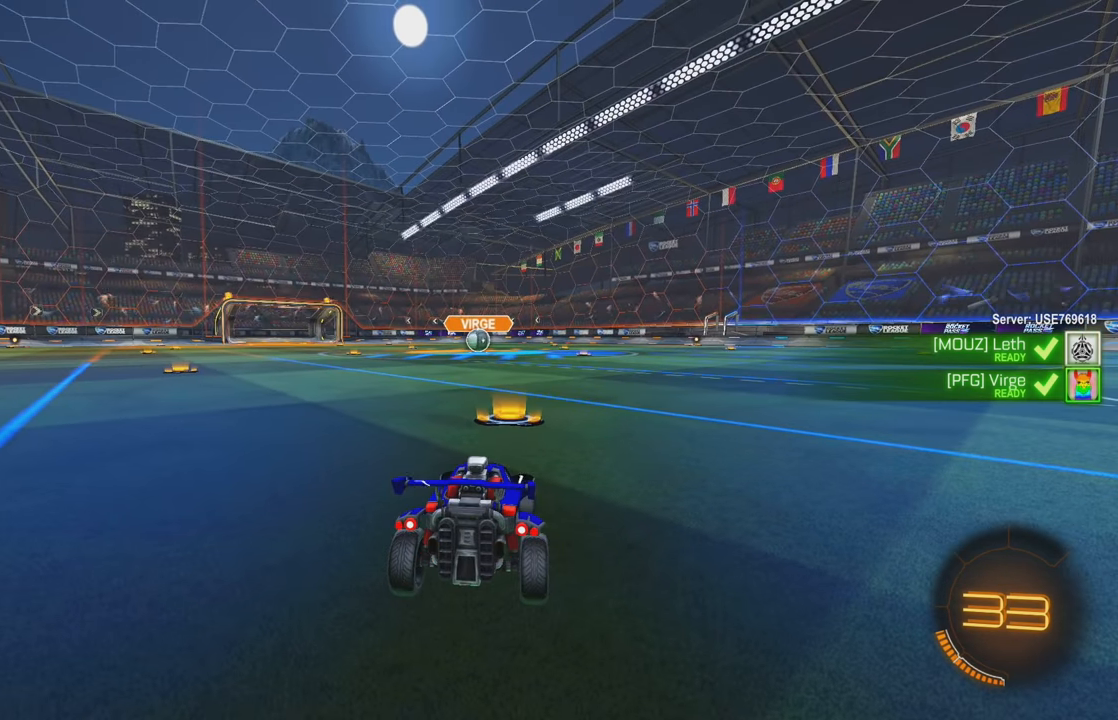
{"buttons": [], "left_stick": "center", "events": [[183, "R2", "down"], [300, "Y", "down"], [350, "Y", "up"], [500, "R2", "up"]]}
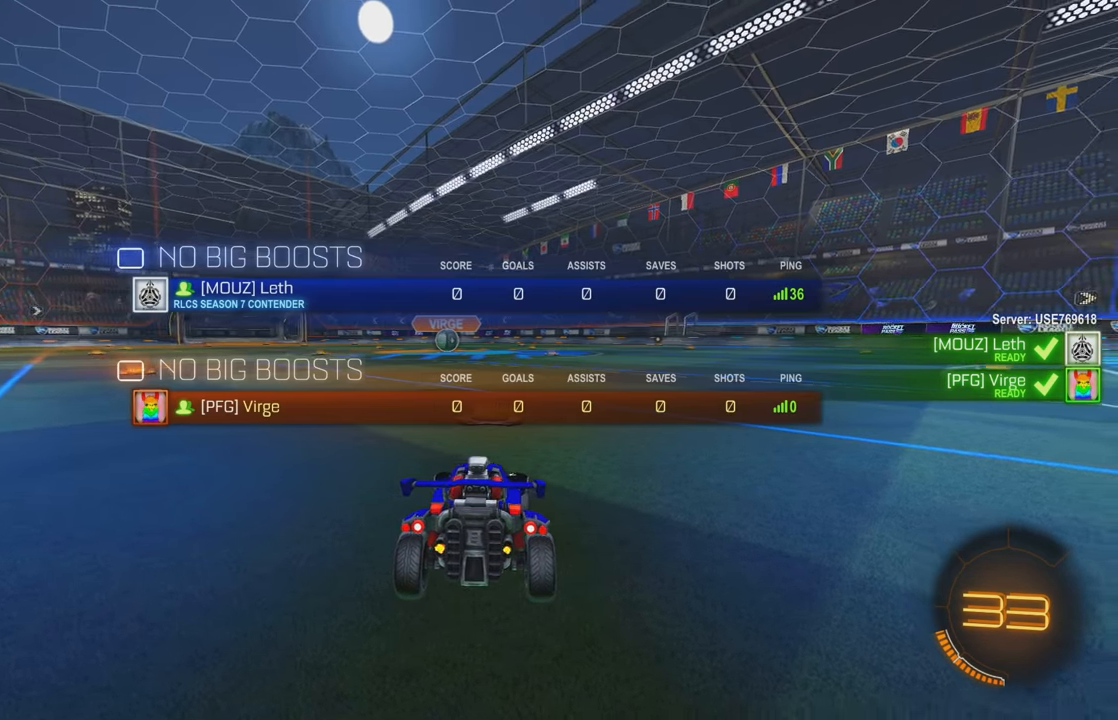
{"buttons": [], "left_stick": "center", "events": []}
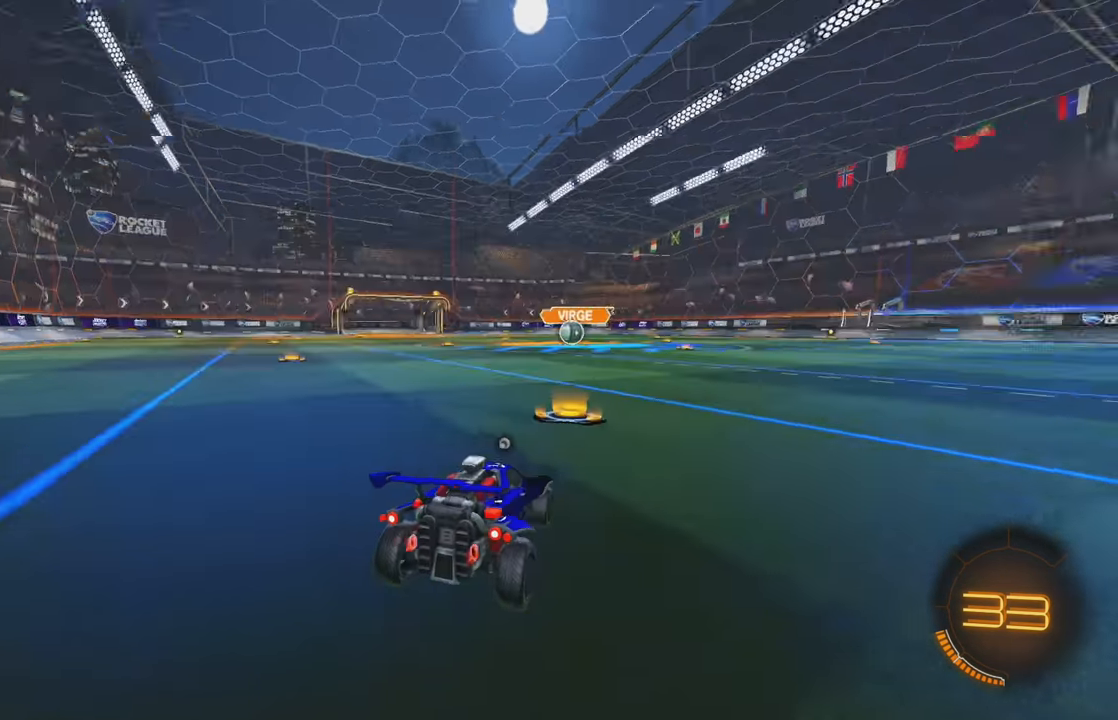
{"buttons": ["R2"], "left_stick": "center", "events": [[167, "R2", "down"], [234, "Y", "down"], [300, "Y", "up"], [384, "Y", "down"], [450, "Y", "up"]]}
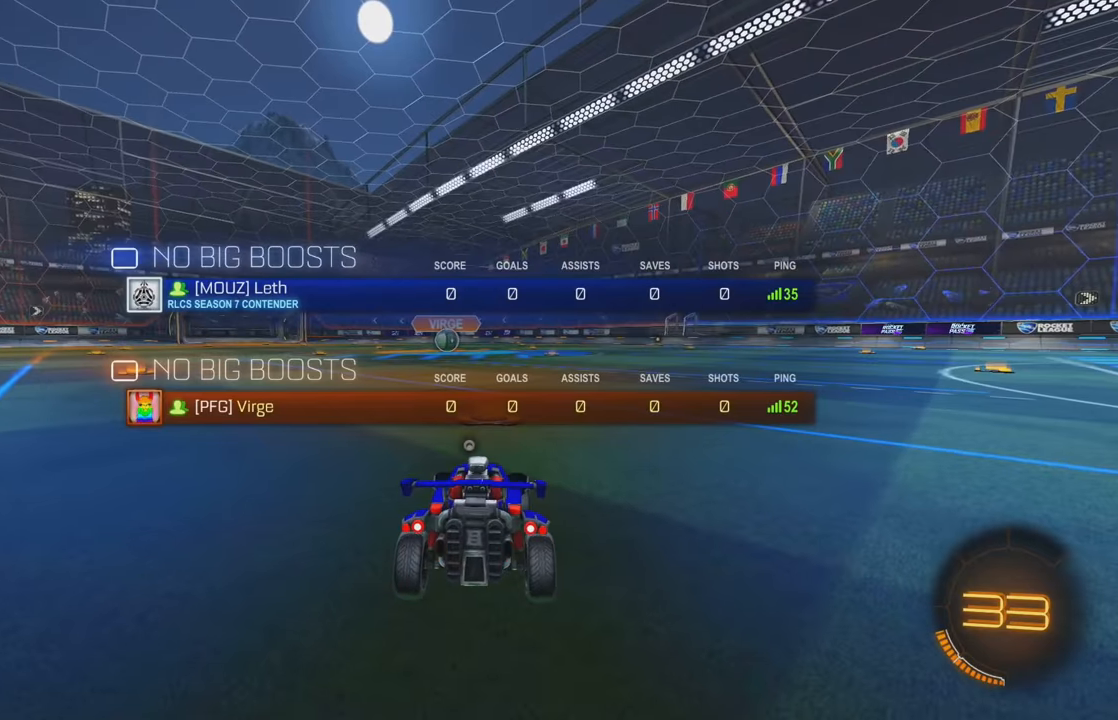
{"buttons": ["Y", "R2"], "left_stick": "center", "events": [[34, "Y", "down"], [84, "Y", "up"], [167, "Y", "down"], [234, "Y", "up"], [300, "Y", "down"], [384, "Y", "up"], [450, "Y", "down"]]}
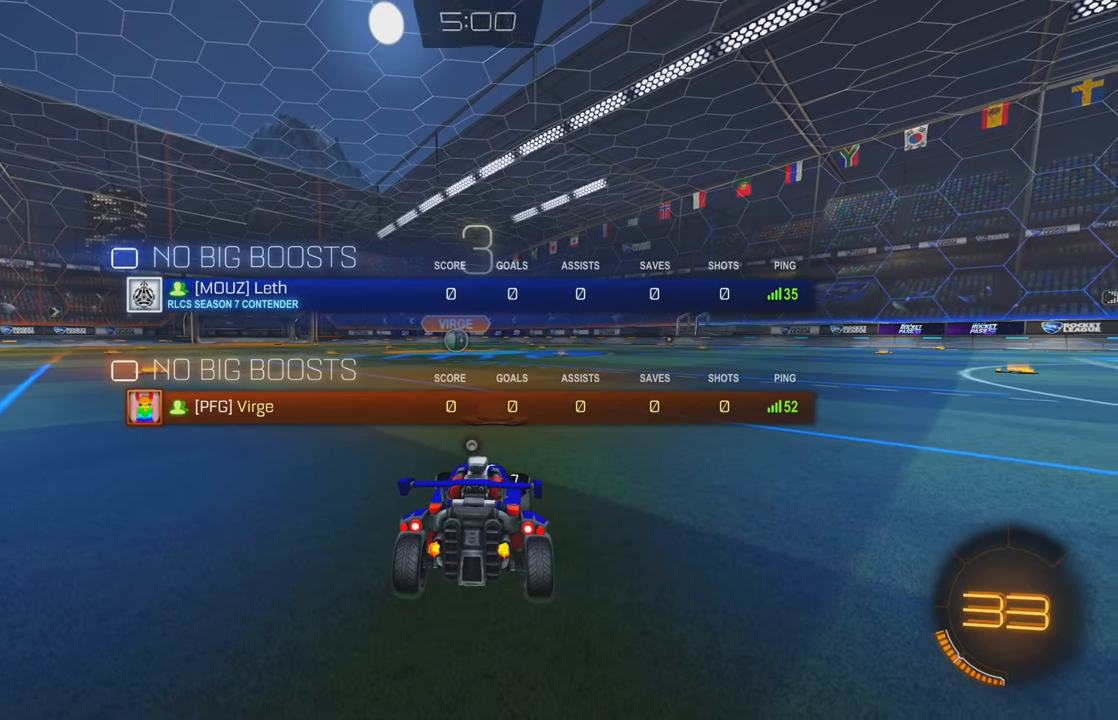
{"buttons": ["R2"], "left_stick": "center", "events": [[17, "Y", "up"], [100, "Y", "down"], [184, "Y", "up"]]}
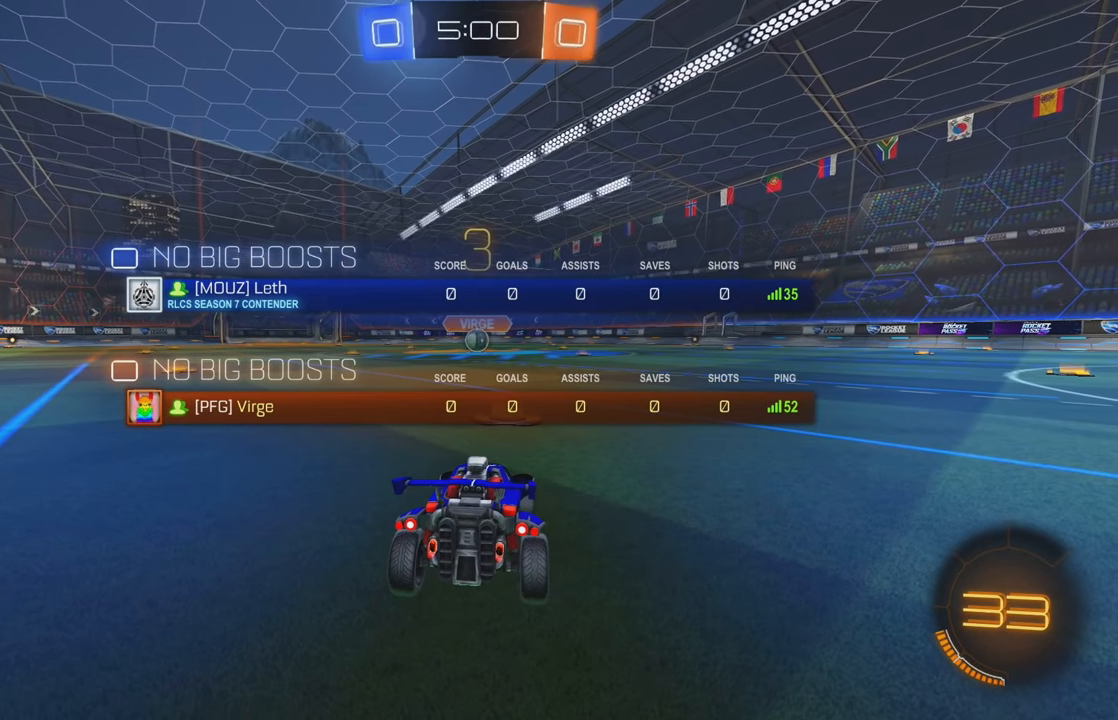
{"buttons": ["R2"], "left_stick": "left", "events": [[17, "R2", "up"], [84, "R2", "down"], [250, "Y", "down"], [317, "Y", "up"], [400, "Y", "down"], [417, "left_stick", "left"], [484, "Y", "up"]]}
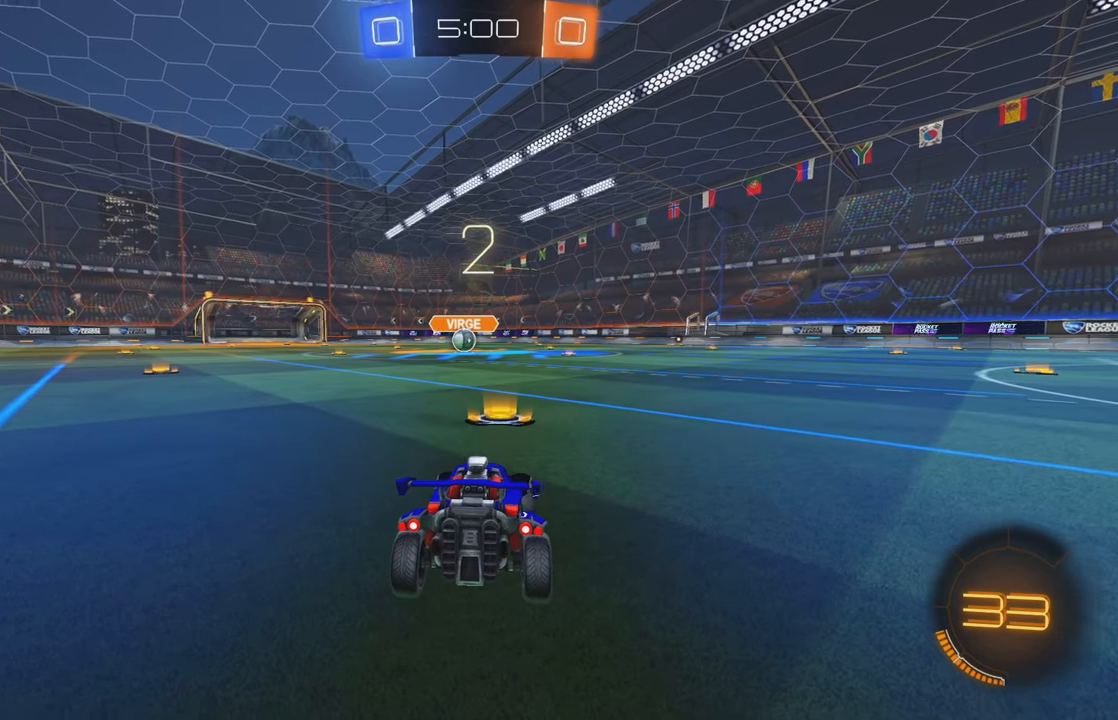
{"buttons": ["Y", "R2"], "left_stick": "center", "events": [[34, "Y", "down"], [34, "left_stick", "center"], [134, "Y", "up"], [200, "Y", "down"], [284, "Y", "up"], [350, "Y", "down"], [417, "Y", "up"], [500, "Y", "down"]]}
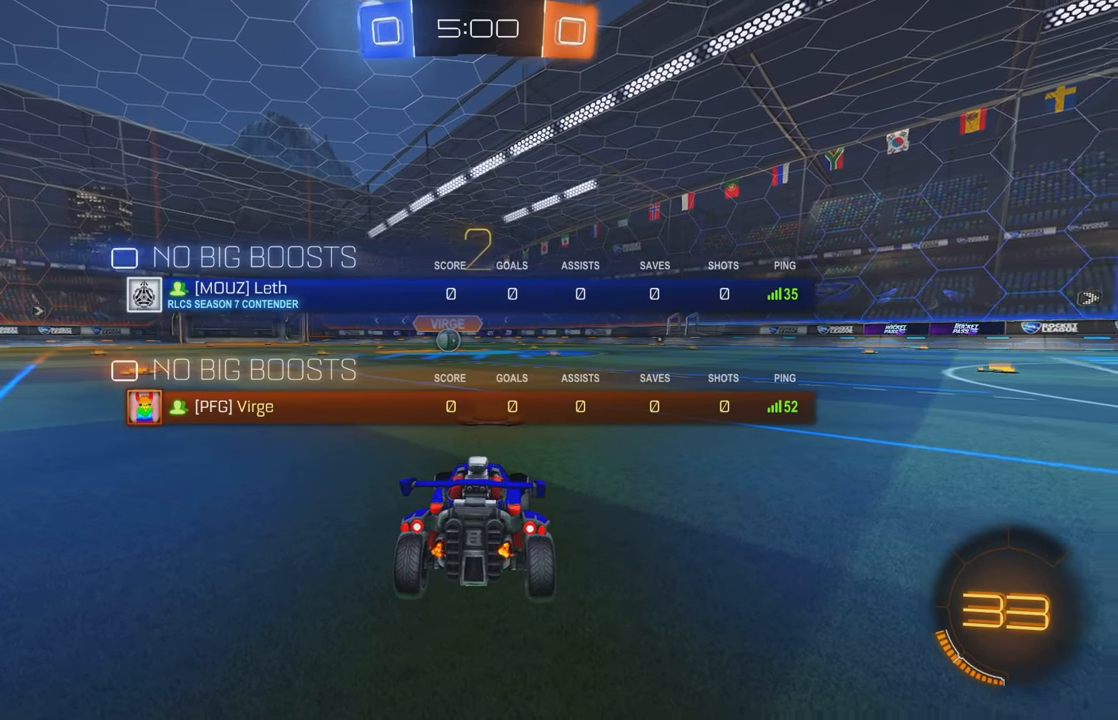
{"buttons": ["R2"], "left_stick": "center", "events": [[84, "Y", "up"], [150, "Y", "down"], [234, "Y", "up"], [334, "Y", "down"], [400, "Y", "up"]]}
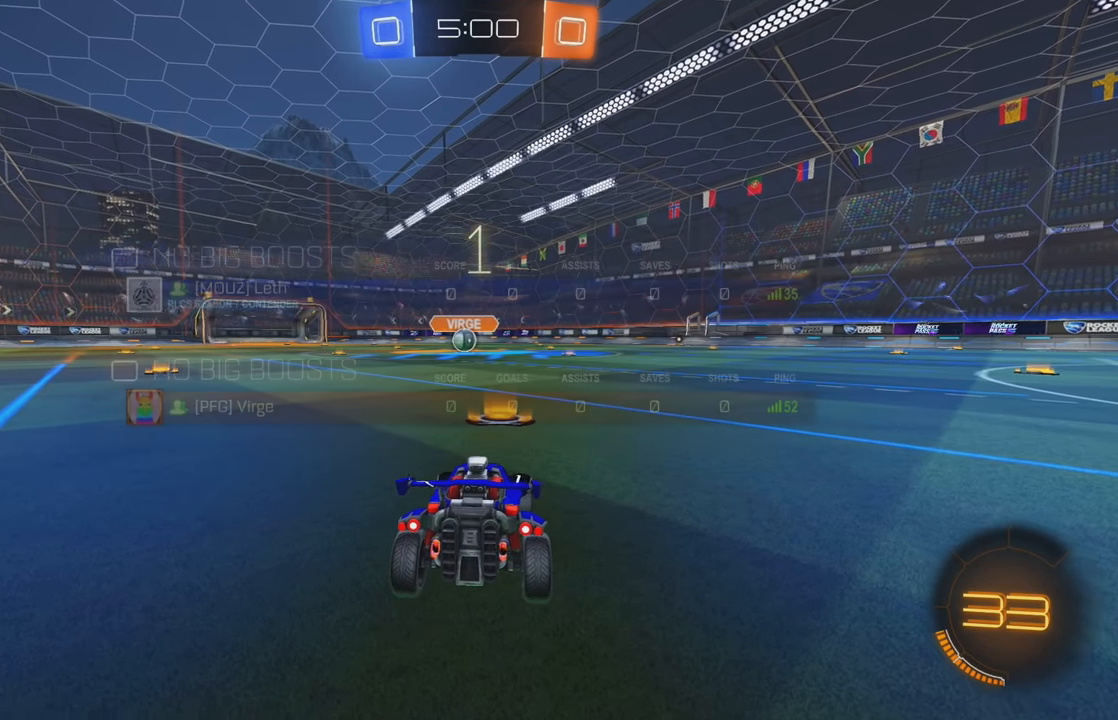
{"buttons": ["Y", "R2"], "left_stick": "center", "events": [[34, "Y", "down"], [117, "Y", "up"], [217, "Y", "down"], [267, "Y", "up"], [350, "Y", "down"], [384, "Y", "up"], [434, "Y", "down"]]}
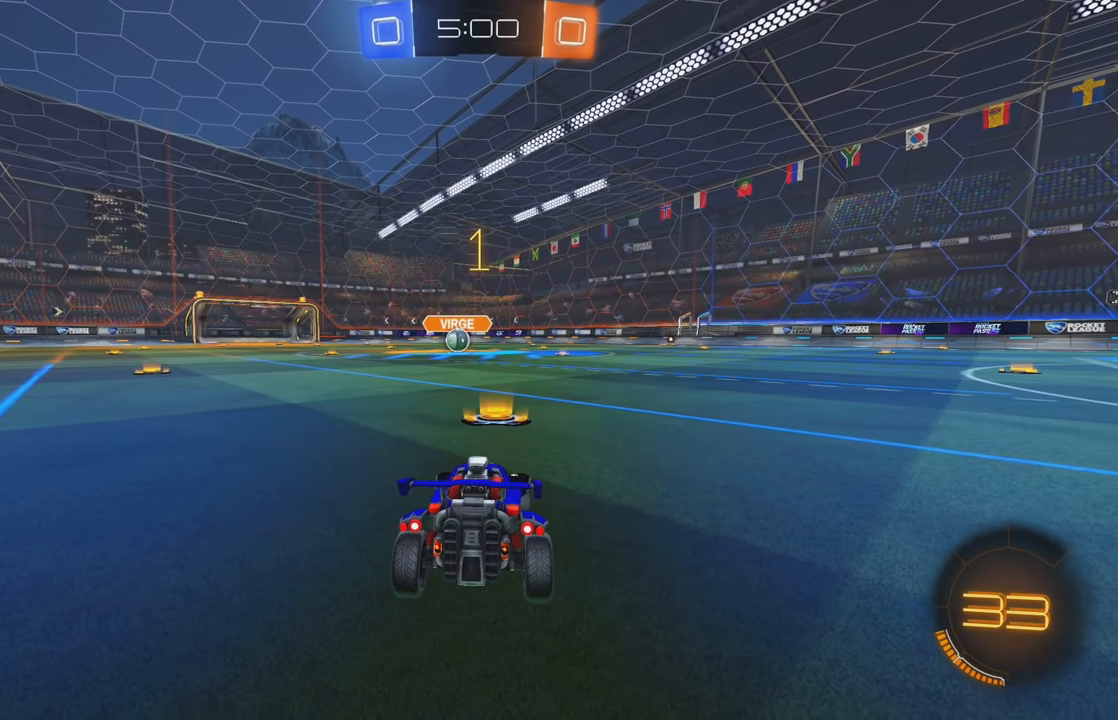
{"buttons": ["B", "R2"], "left_stick": "center", "events": [[17, "Y", "up"], [84, "B", "down"], [84, "Y", "down"], [167, "Y", "up"], [284, "Y", "down"], [350, "Y", "up"]]}
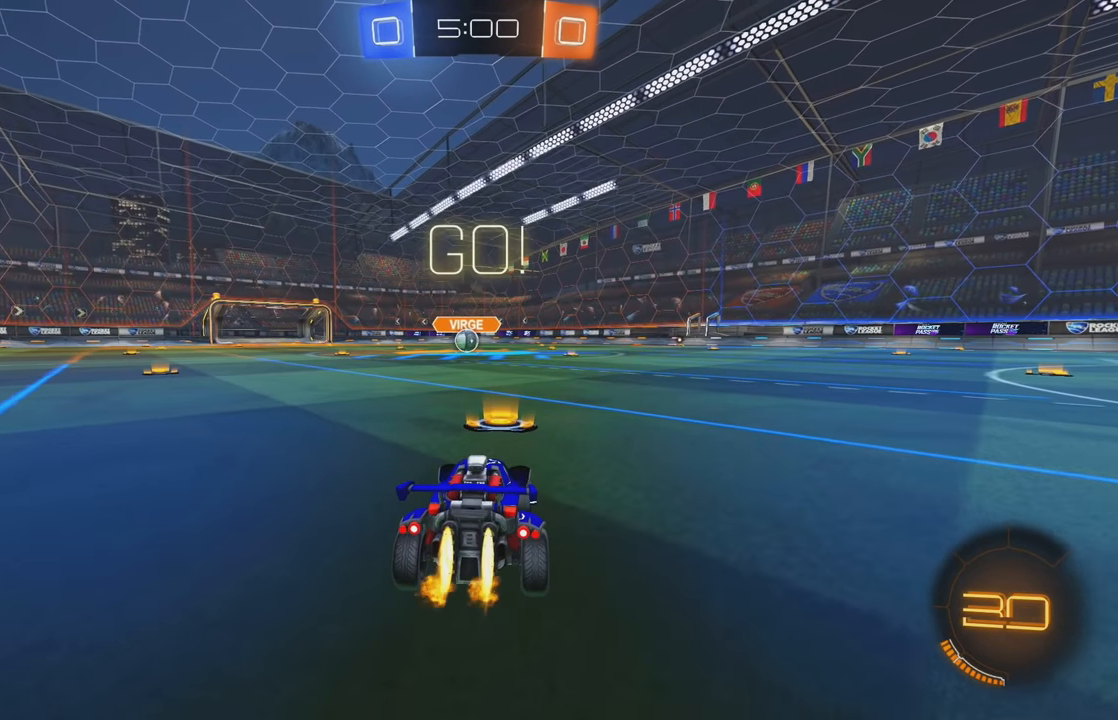
{"buttons": ["A", "B", "R2"], "left_stick": "up", "events": [[317, "left_stick", "up"], [350, "A", "down"], [434, "A", "up"], [484, "A", "down"]]}
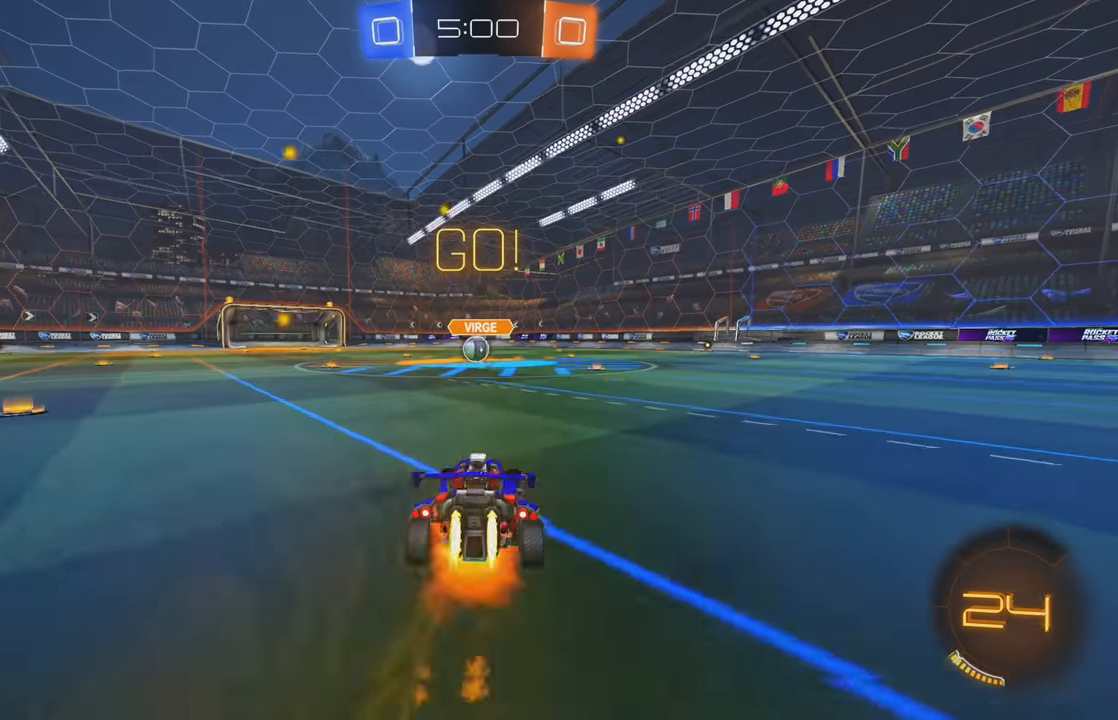
{"buttons": [], "left_stick": "center", "events": [[100, "A", "up"], [134, "B", "up"], [217, "left_stick", "center"], [284, "R2", "up"], [367, "L2", "down"], [500, "L2", "up"]]}
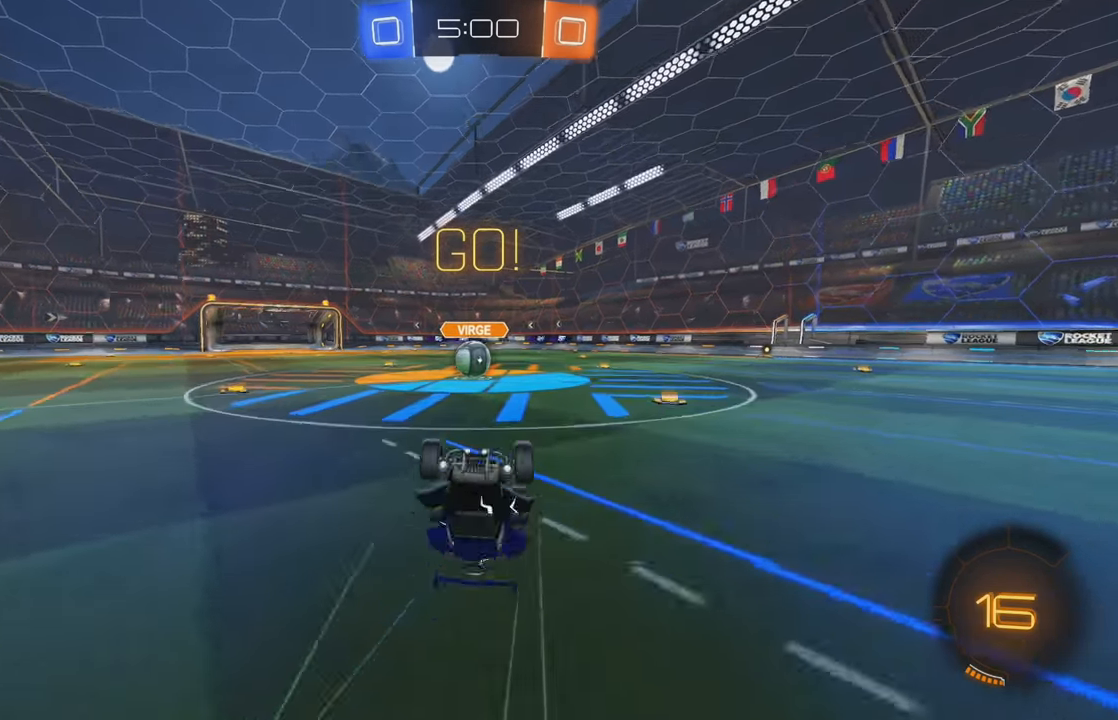
{"buttons": ["L2"], "left_stick": "down-left", "events": [[84, "L2", "down"], [184, "left_stick", "left"], [400, "left_stick", "down-left"]]}
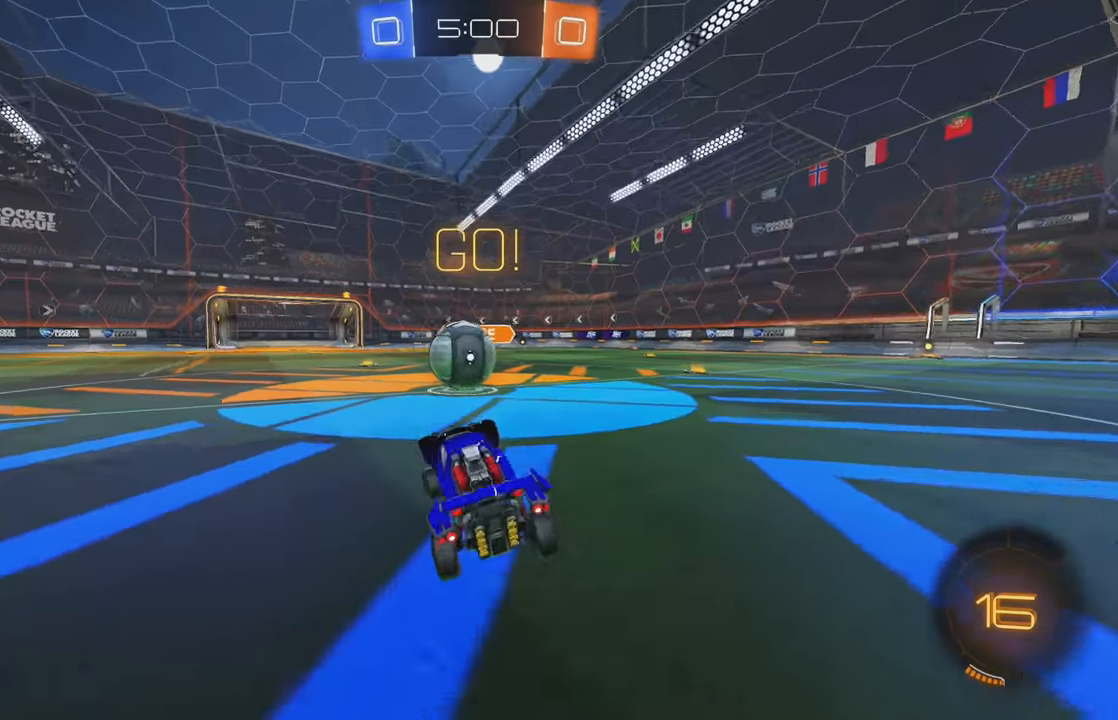
{"buttons": ["A", "L1", "R2"], "left_stick": "right", "events": [[50, "R2", "down"], [117, "L2", "up"], [133, "left_stick", "center"], [150, "A", "down"], [233, "A", "up"], [267, "left_stick", "right"], [333, "L1", "down"], [433, "A", "down"]]}
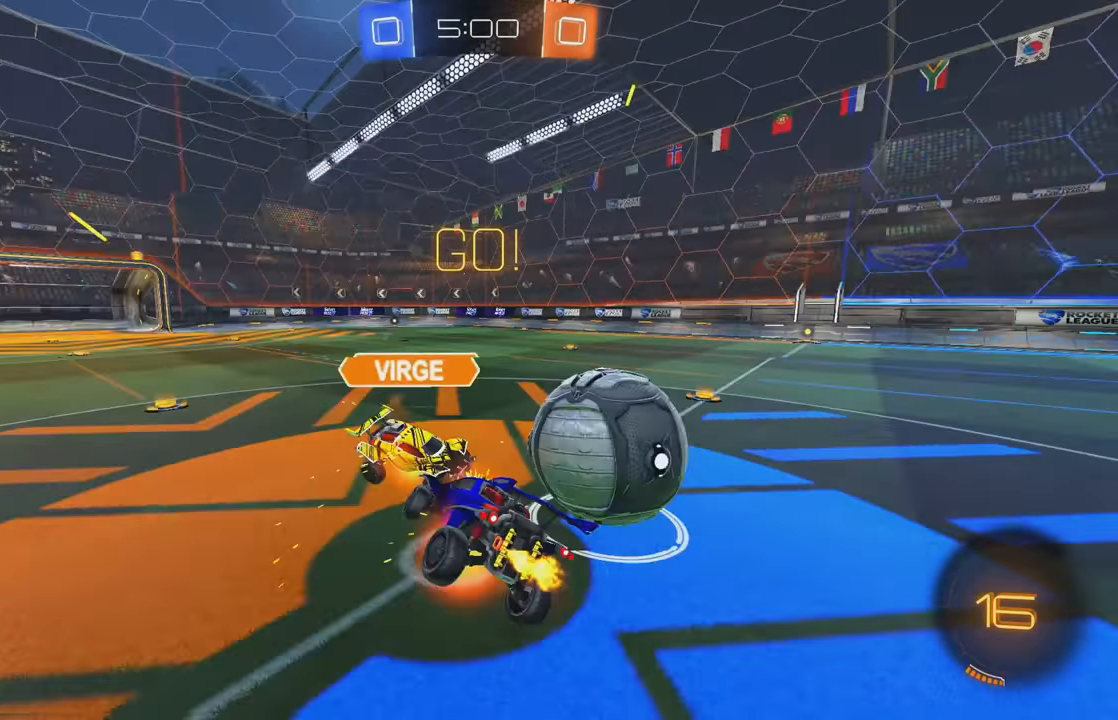
{"buttons": ["L1", "R2"], "left_stick": "up-right", "events": [[50, "A", "up"], [317, "left_stick", "up-right"]]}
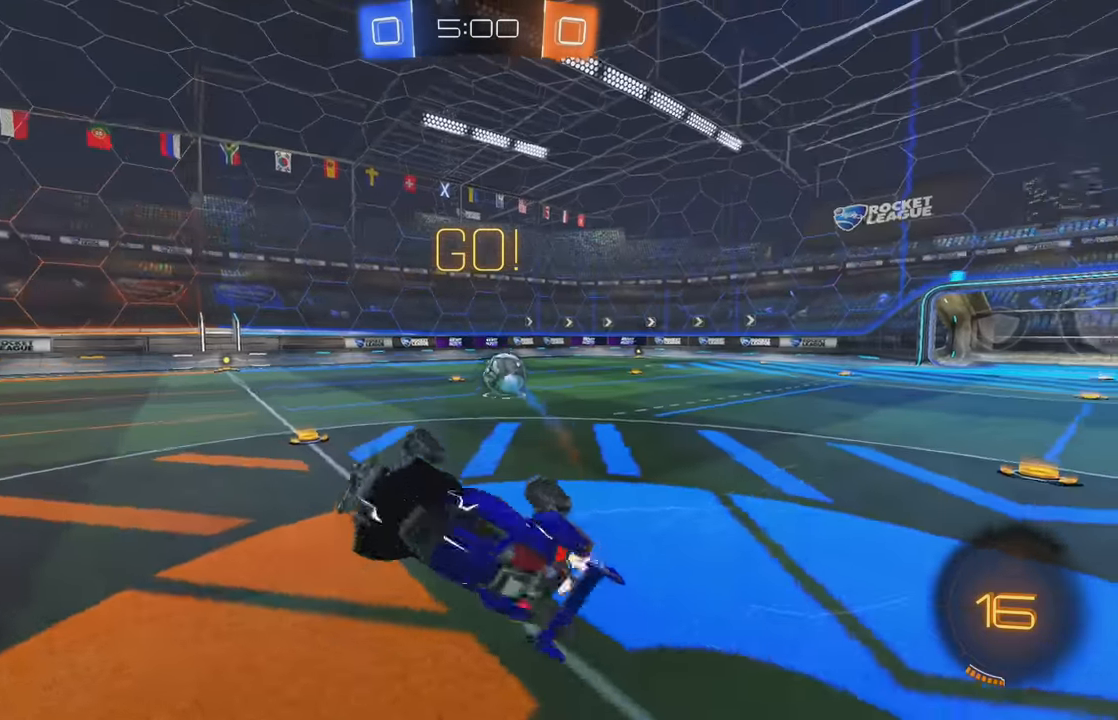
{"buttons": ["R2"], "left_stick": "up-right", "events": [[100, "L1", "up"]]}
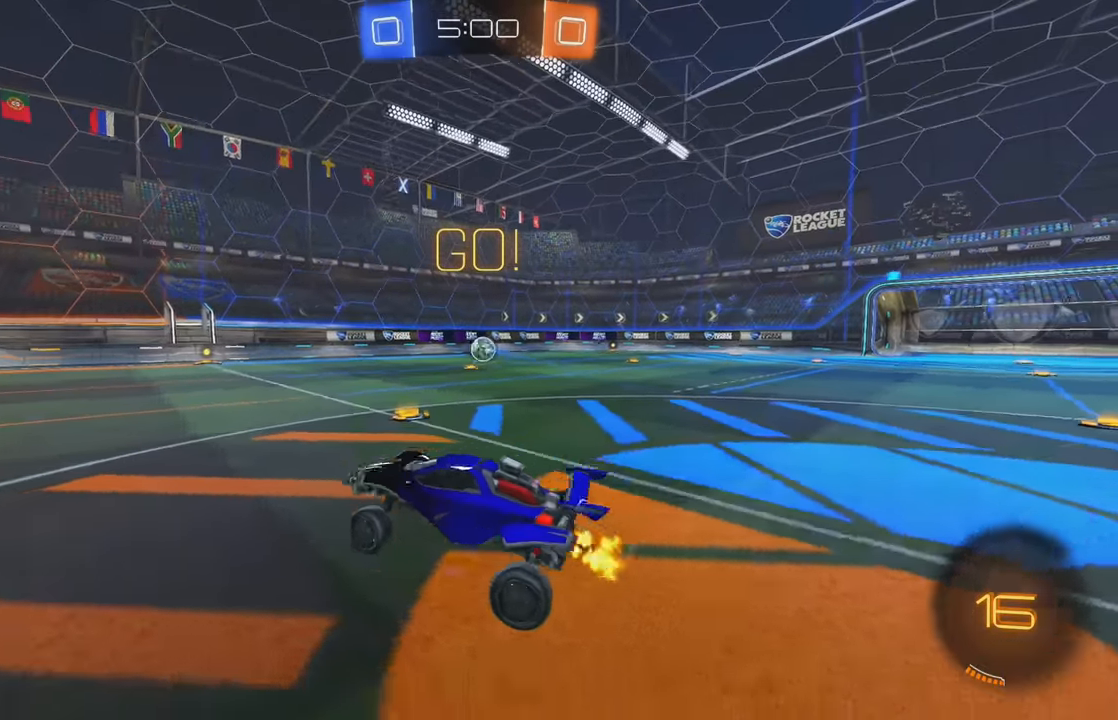
{"buttons": ["B", "R2"], "left_stick": "center", "events": [[17, "left_stick", "right"], [483, "left_stick", "center"], [500, "B", "down"]]}
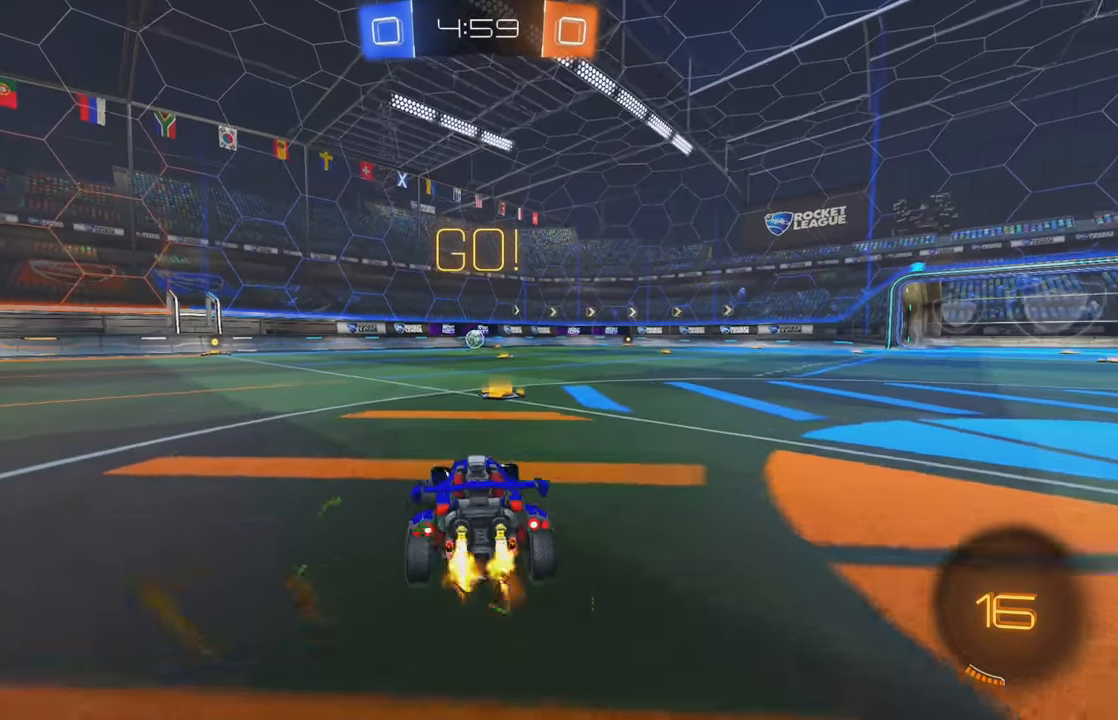
{"buttons": ["Y", "R2"], "left_stick": "up", "events": [[117, "left_stick", "right"], [217, "left_stick", "up"], [233, "A", "down"], [317, "A", "up"], [367, "A", "down"], [417, "Y", "down"], [433, "X", "down"], [467, "A", "up"], [467, "X", "up"], [483, "B", "up"]]}
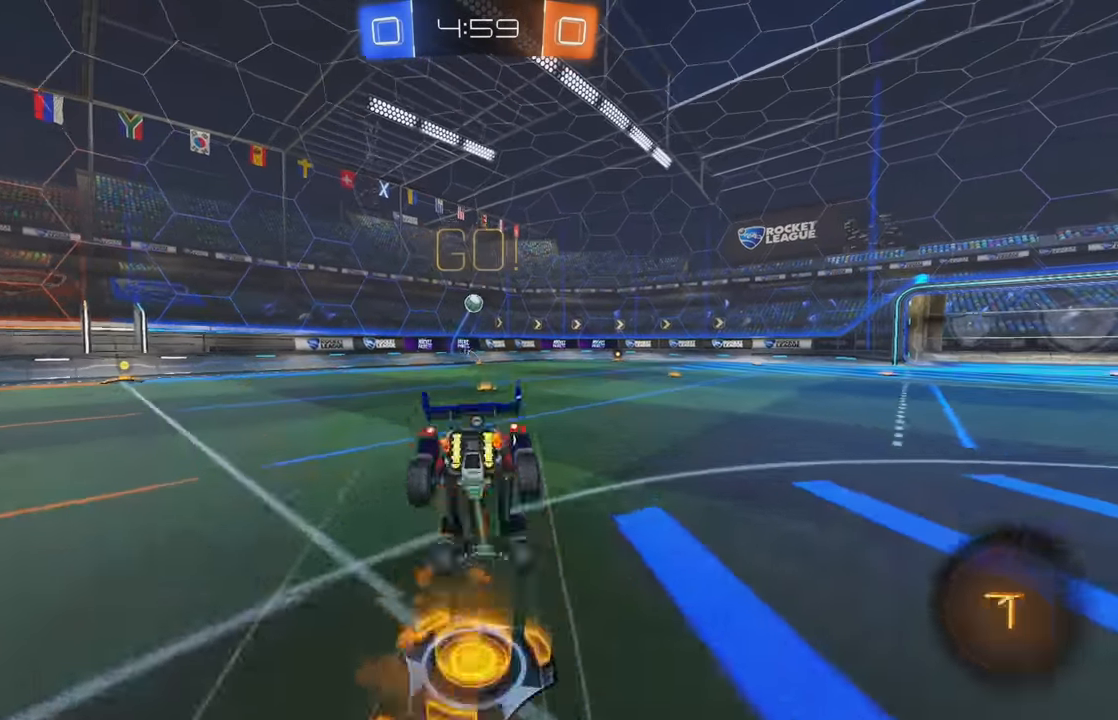
{"buttons": [], "left_stick": "center", "events": [[17, "Y", "up"], [83, "left_stick", "center"], [100, "R2", "up"], [200, "L2", "down"], [300, "Y", "down"], [317, "L2", "up"], [367, "L2", "down"], [383, "Y", "up"], [500, "L2", "up"]]}
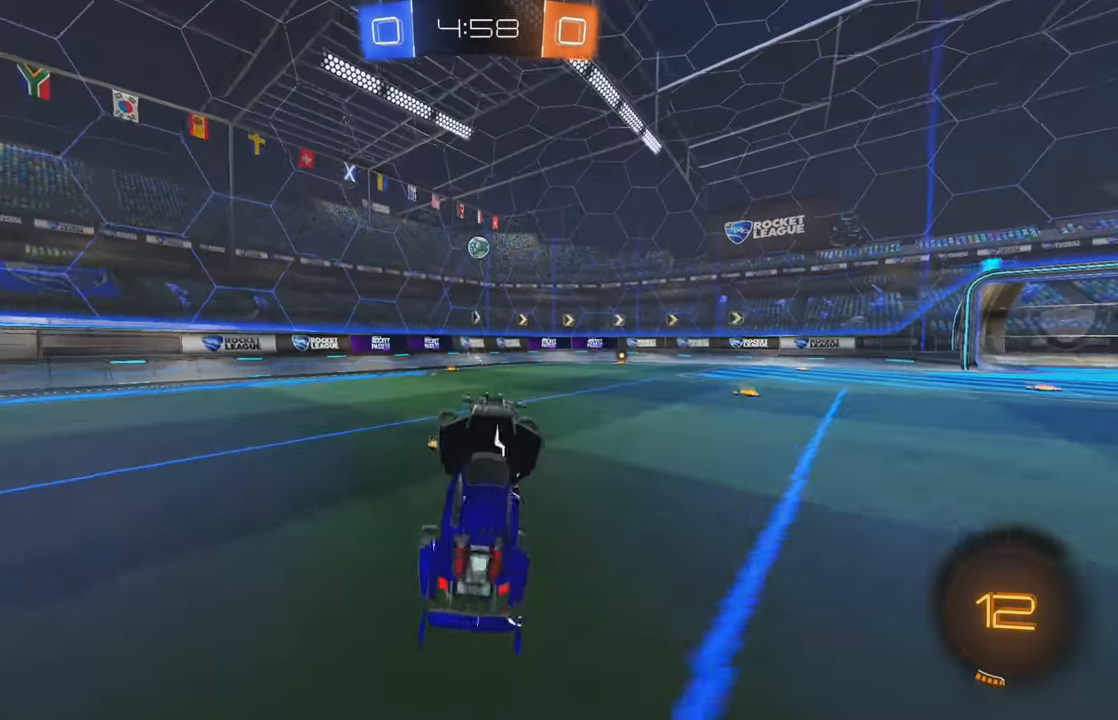
{"buttons": ["R2"], "left_stick": "right", "events": [[100, "R2", "down"], [317, "left_stick", "left"], [450, "left_stick", "right"]]}
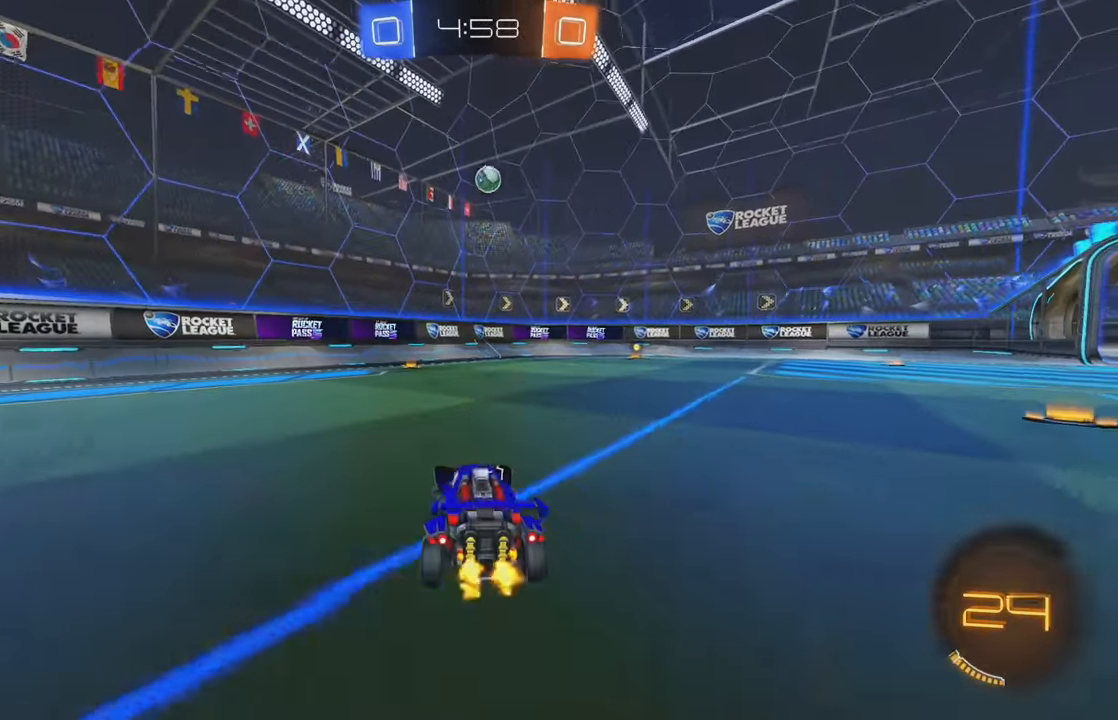
{"buttons": ["L1"], "left_stick": "up-left", "events": [[100, "A", "down"], [133, "L1", "down"], [167, "A", "up"], [167, "left_stick", "up-left"], [217, "A", "down"], [333, "A", "up"], [483, "R2", "up"]]}